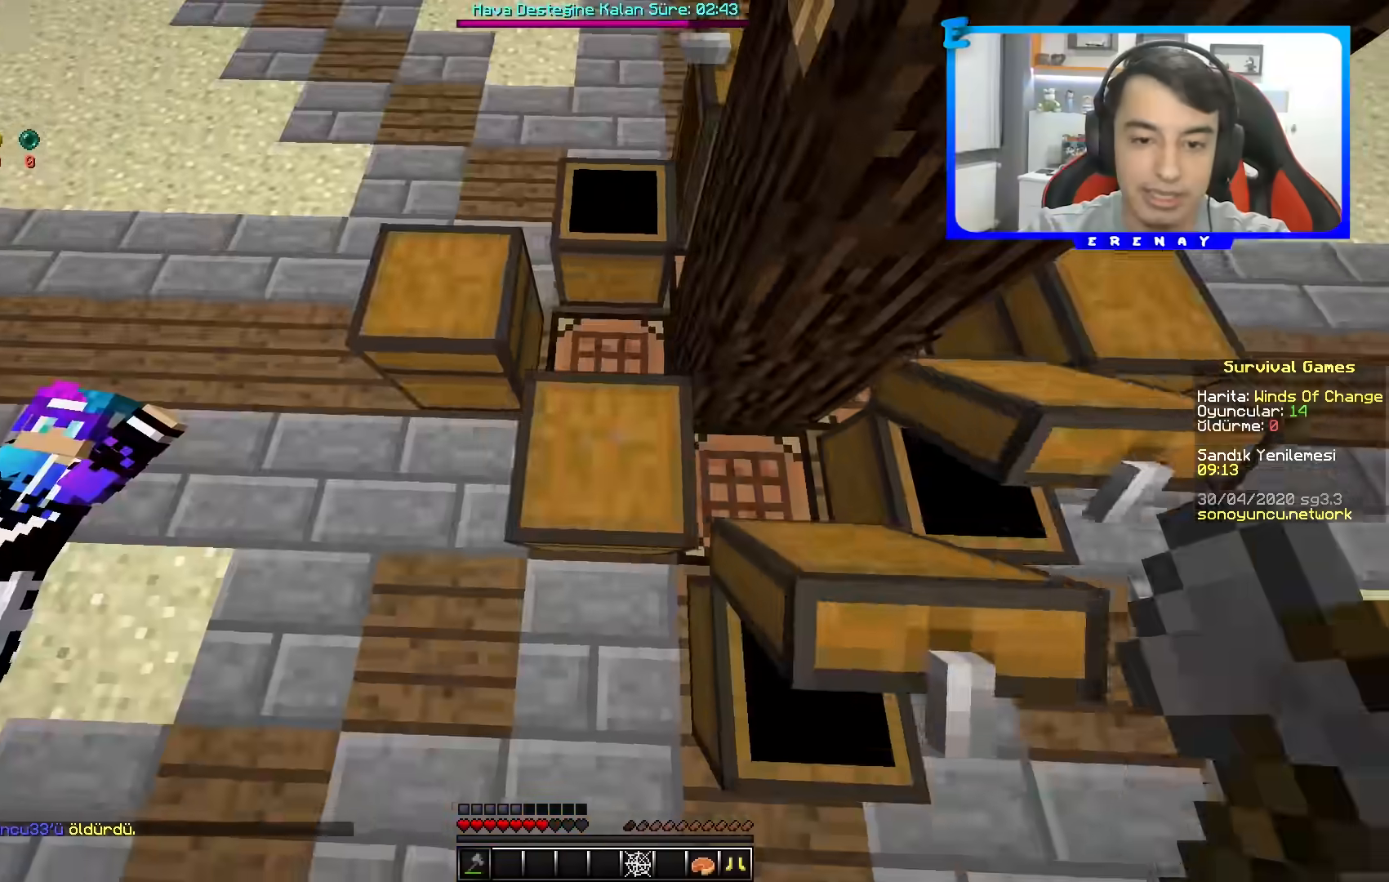
Gameplay with keyboard and mouse; each line is a JSON object with the keys and mouse buttons held at the frame after it. "events" lists presses ("down") and releases ("up") of "a", "d", "s", "space", "w", "mouse_left" and "mouse_right" between this image and that frame as [ms after this image, input, new state], when the widget could be followed in between. "mouse_left", "mouse_right" = the "left", "right" buttons of the "mouse" list. No other keys are recorded. Fast repeated clicks can show as one long hold. Mouse movement is not recorded.
{"keys": ["w"], "mouse": ["right"]}
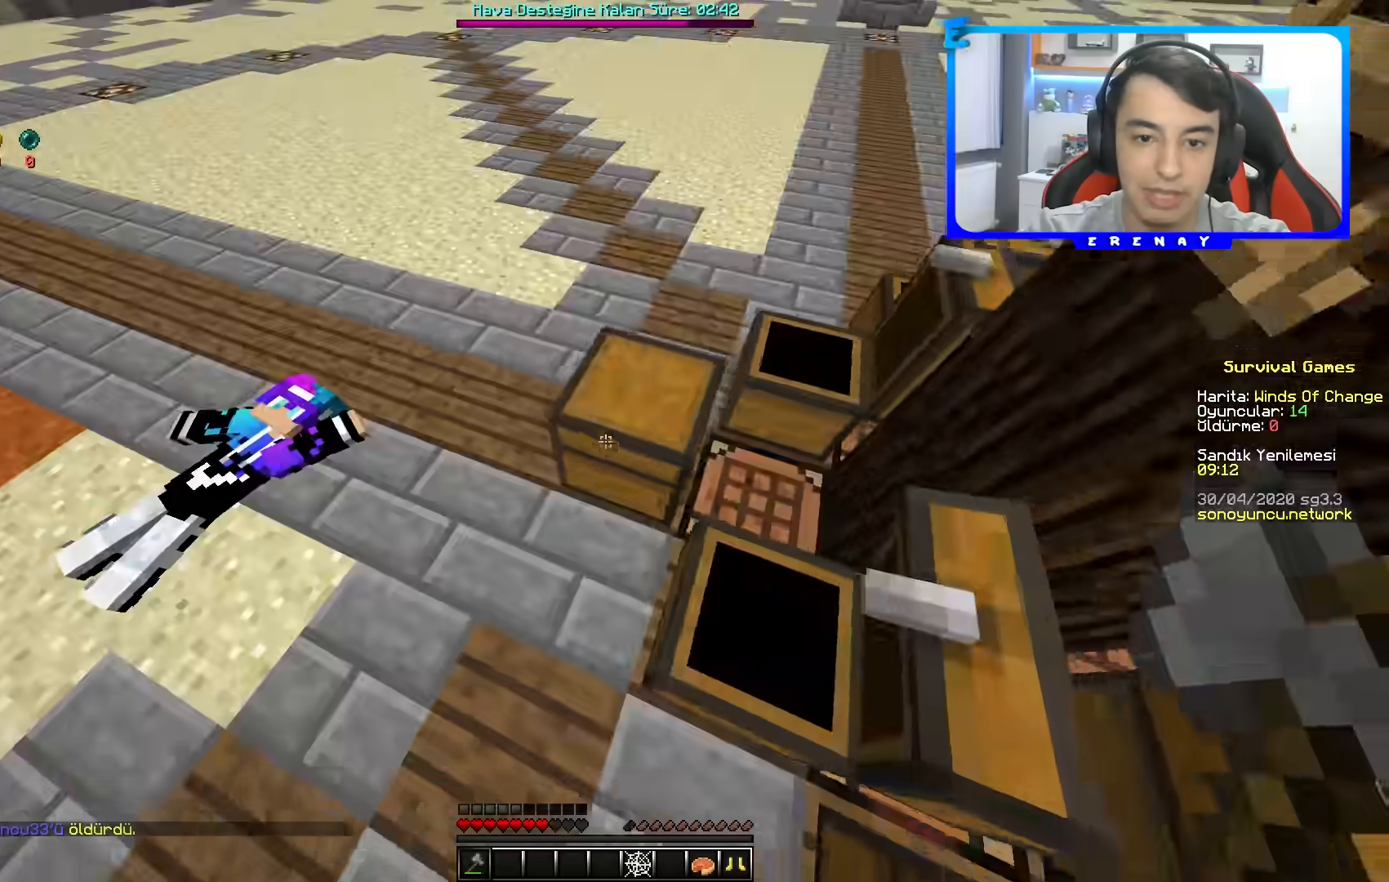
{"keys": ["space", "w"], "mouse": [], "events": [[17, "w", "up"], [117, "mouse_right", "up"], [433, "w", "down"], [467, "space", "down"]]}
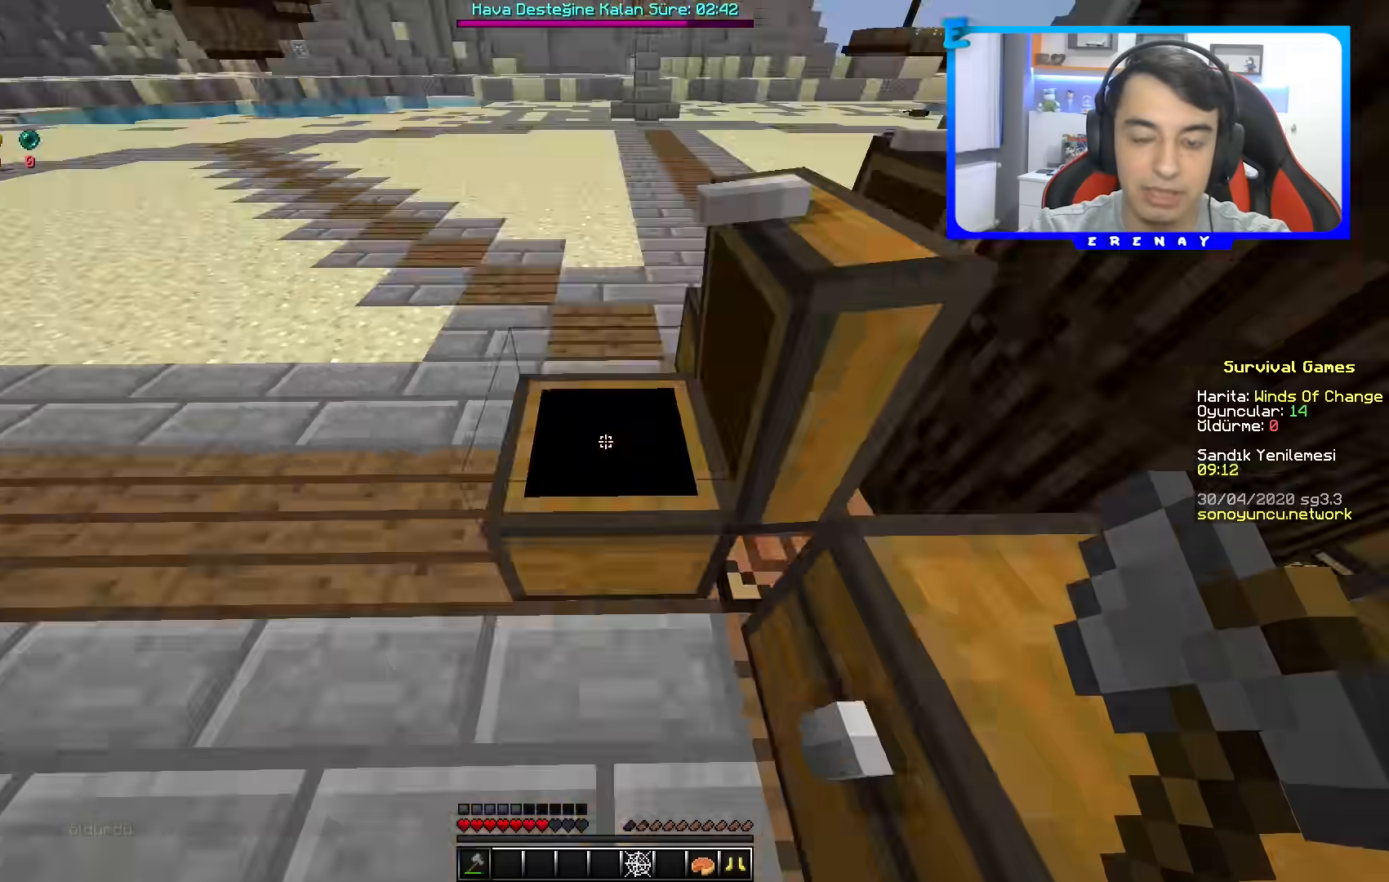
{"keys": ["d"], "mouse": [], "events": [[83, "a", "down"], [100, "space", "up"], [250, "w", "up"], [317, "a", "up"], [433, "d", "down"]]}
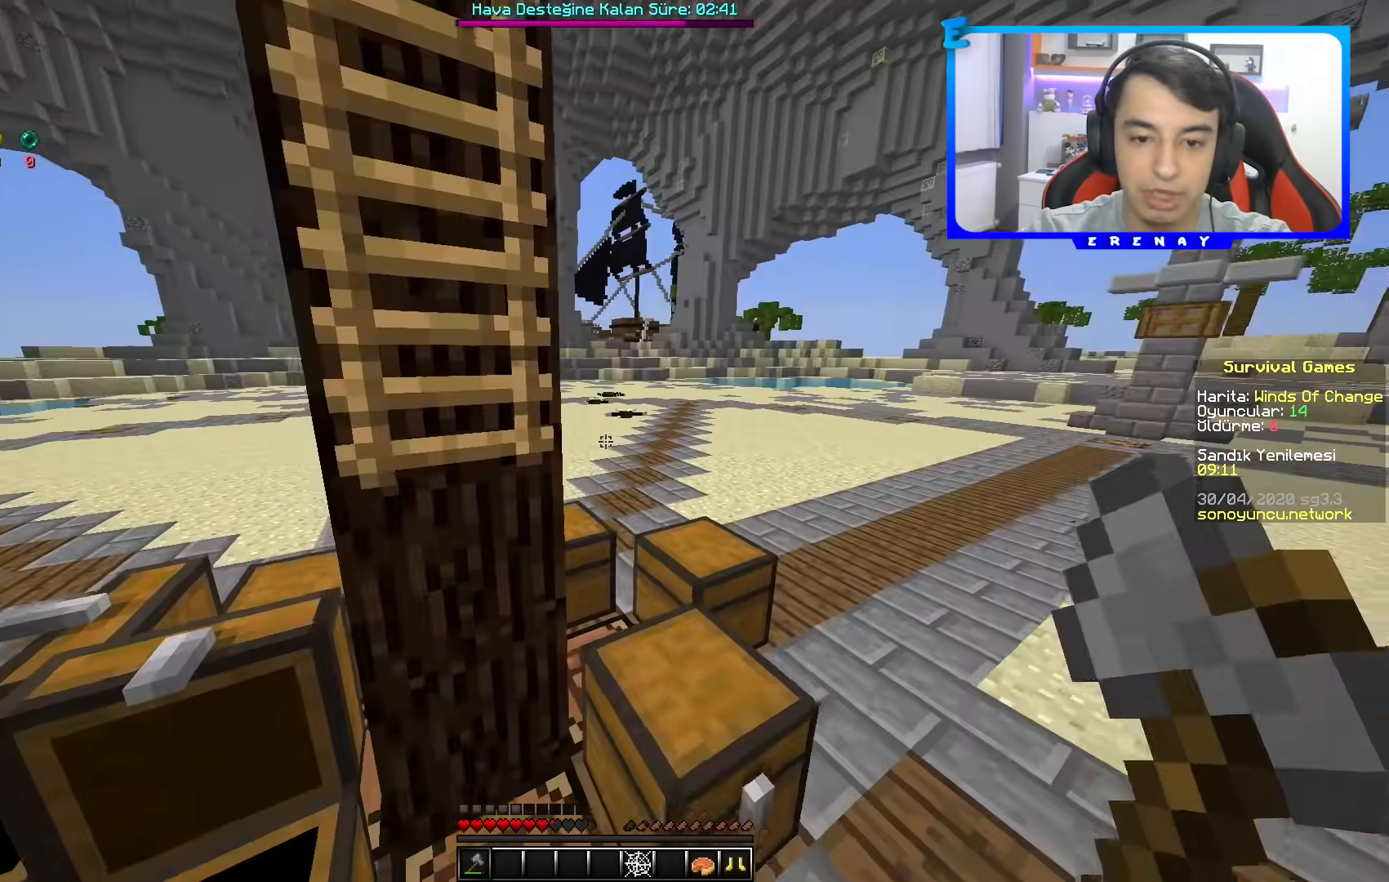
{"keys": ["space", "w"], "mouse": [], "events": [[17, "w", "down"], [183, "d", "up"], [350, "space", "down"]]}
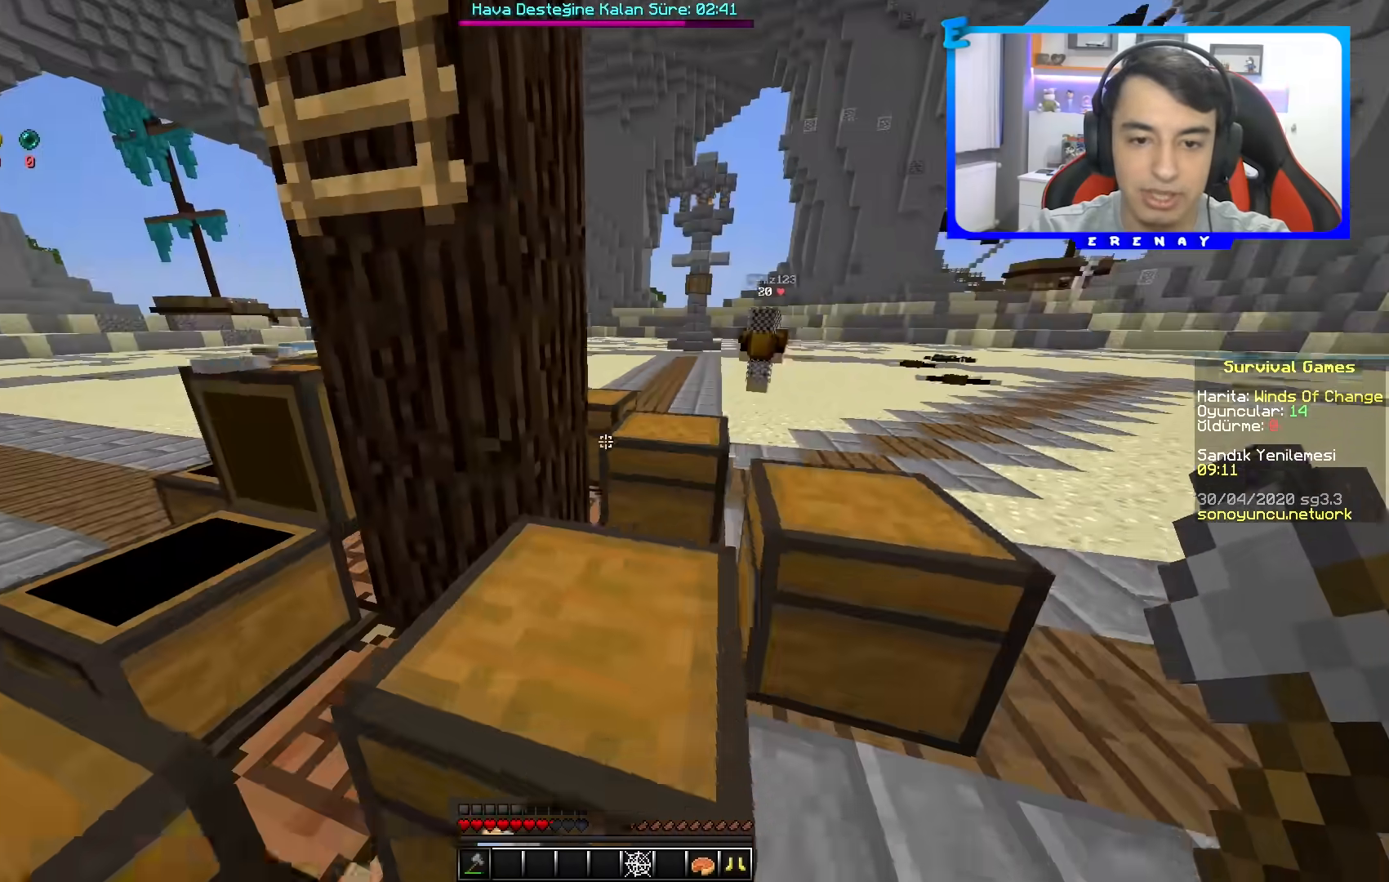
{"keys": ["space", "w"], "mouse": [], "events": [[17, "w", "up"], [50, "space", "up"], [183, "w", "down"], [400, "space", "down"]]}
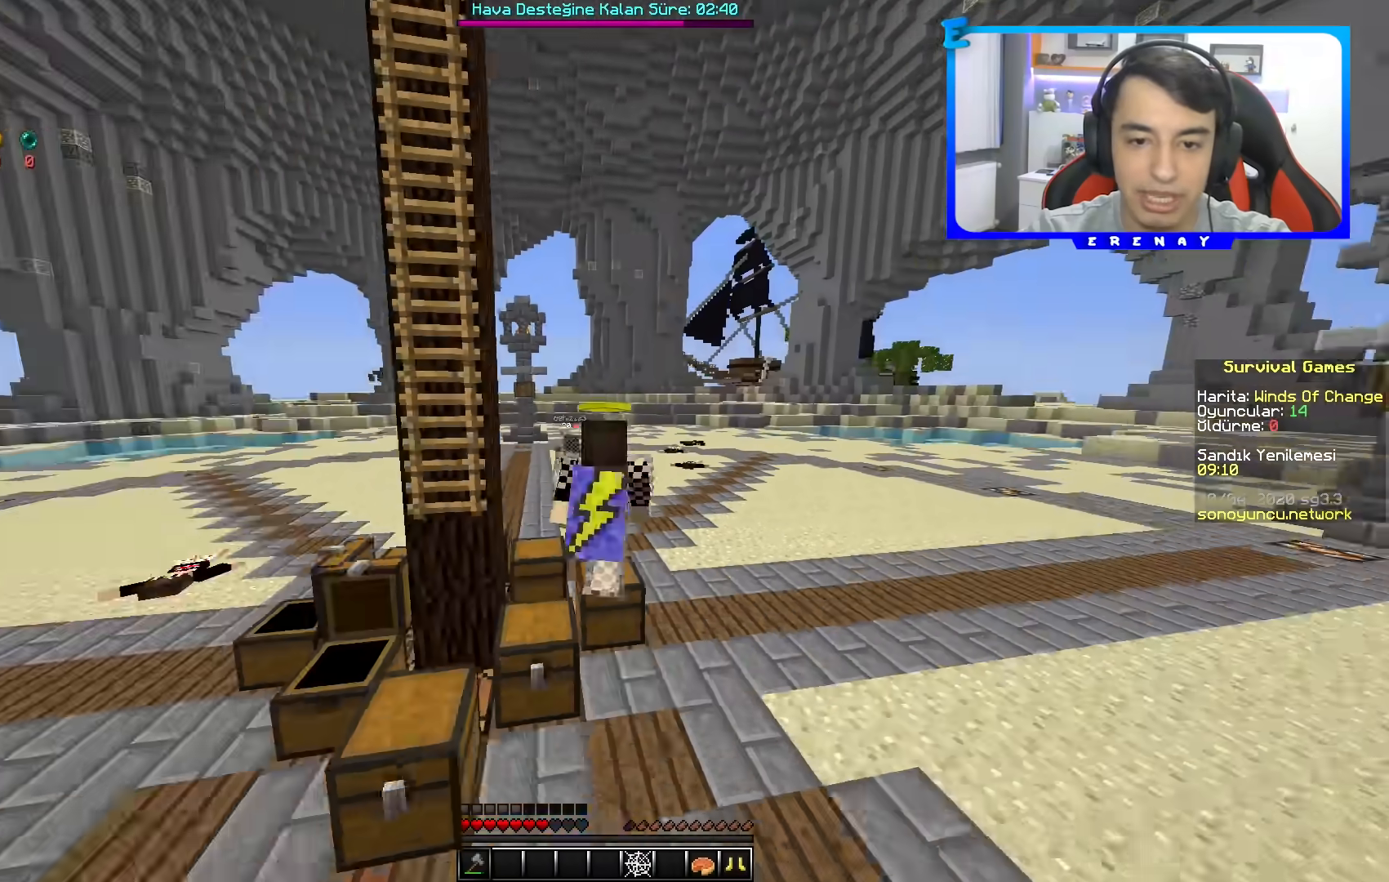
{"keys": ["space", "w"], "mouse": [], "events": []}
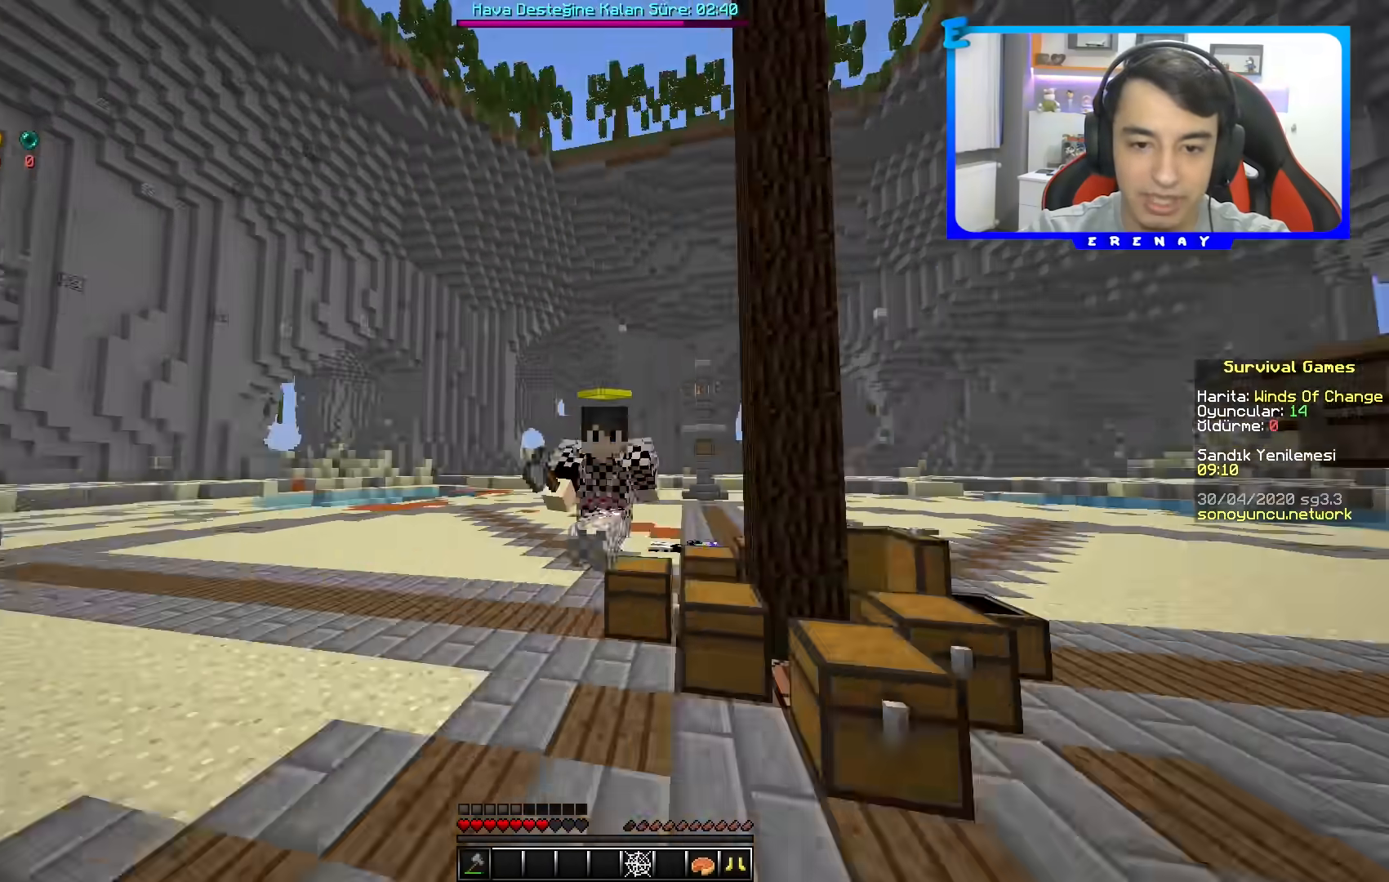
{"keys": ["space", "w"], "mouse": [], "events": [[200, "a", "down"], [450, "a", "up"]]}
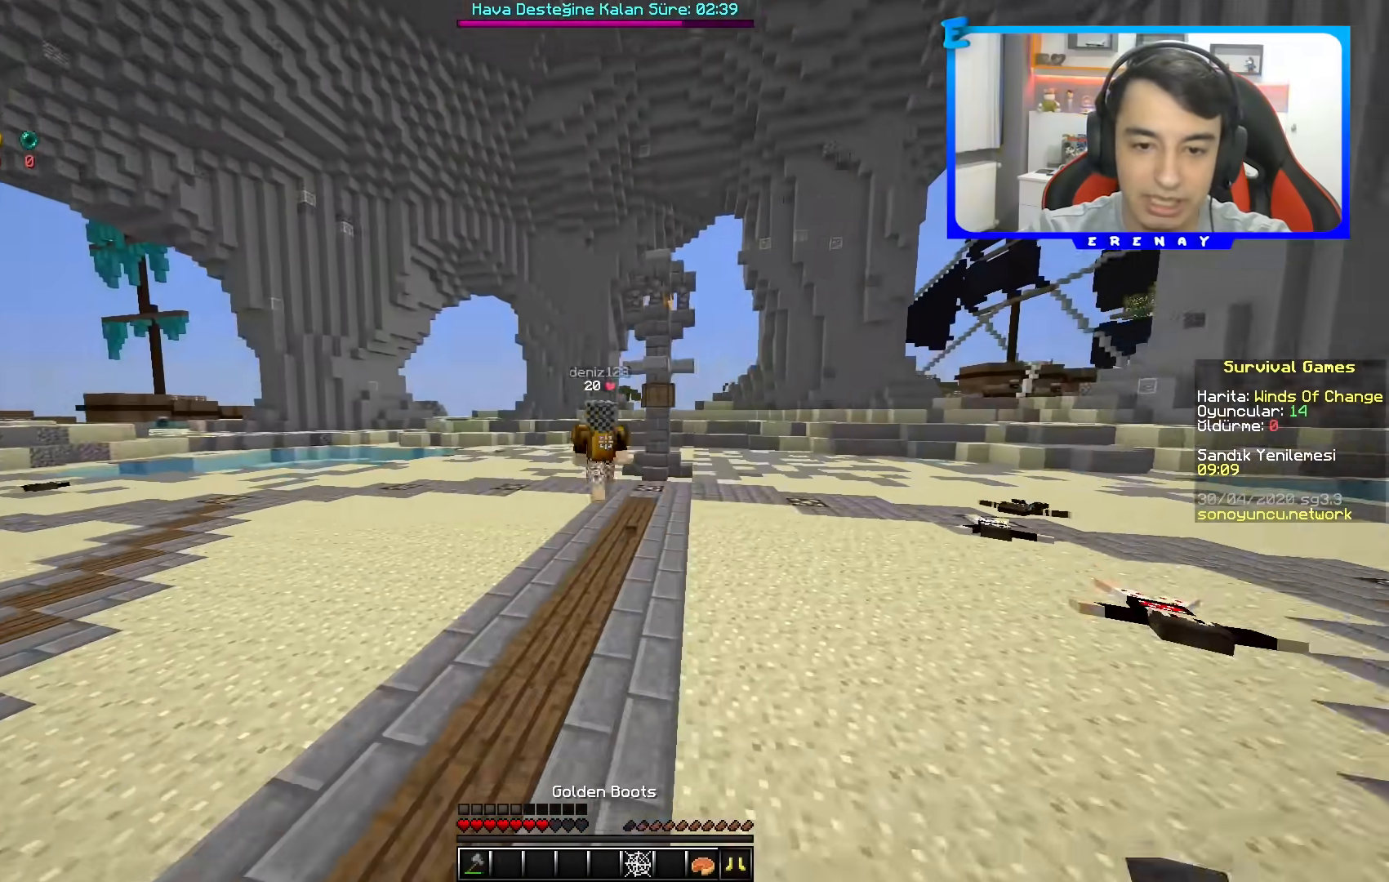
{"keys": ["space", "w"], "mouse": [], "events": [[300, "a", "down"], [483, "a", "up"]]}
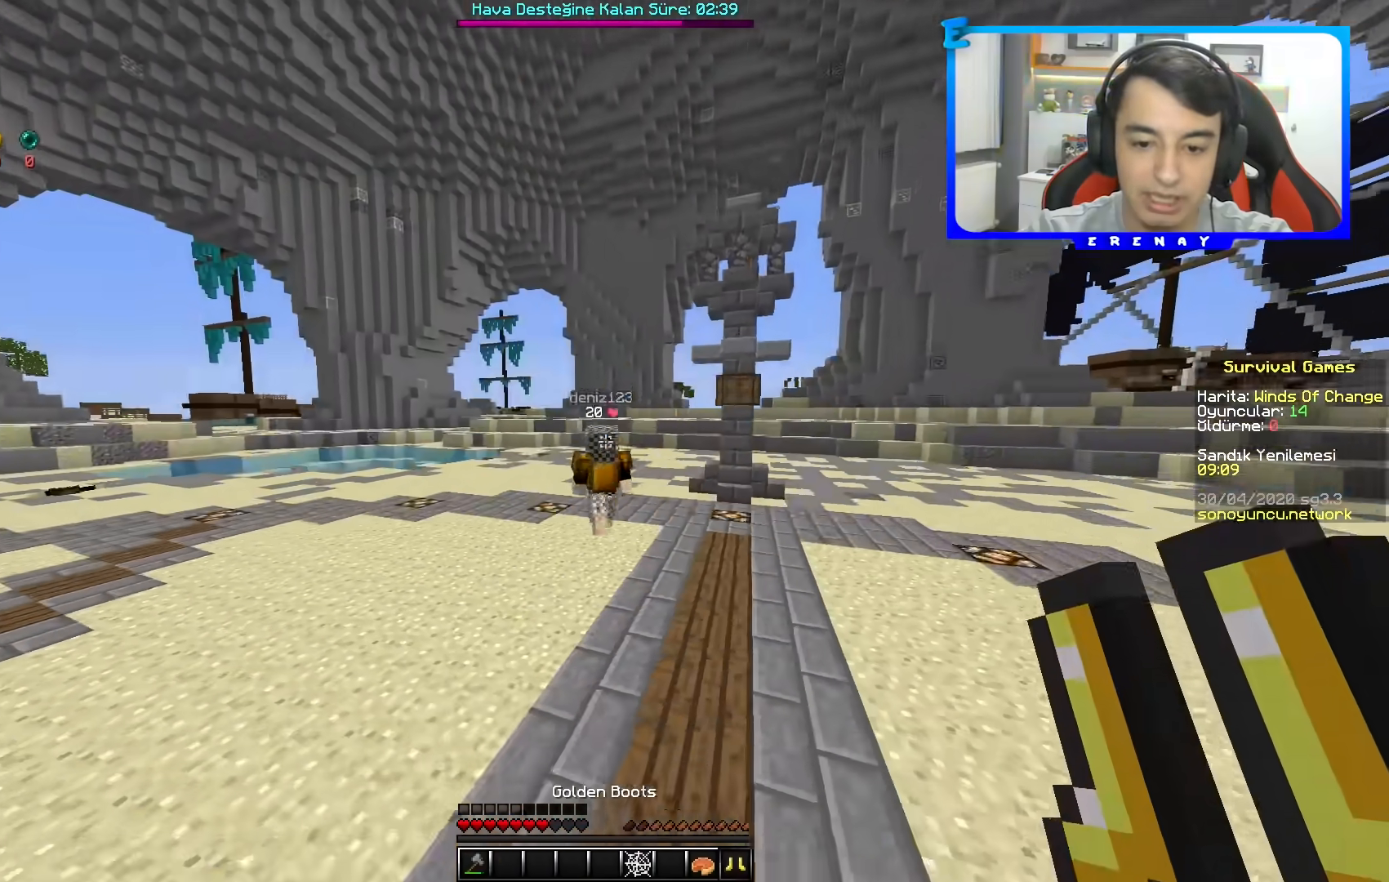
{"keys": ["space", "w"], "mouse": [], "events": []}
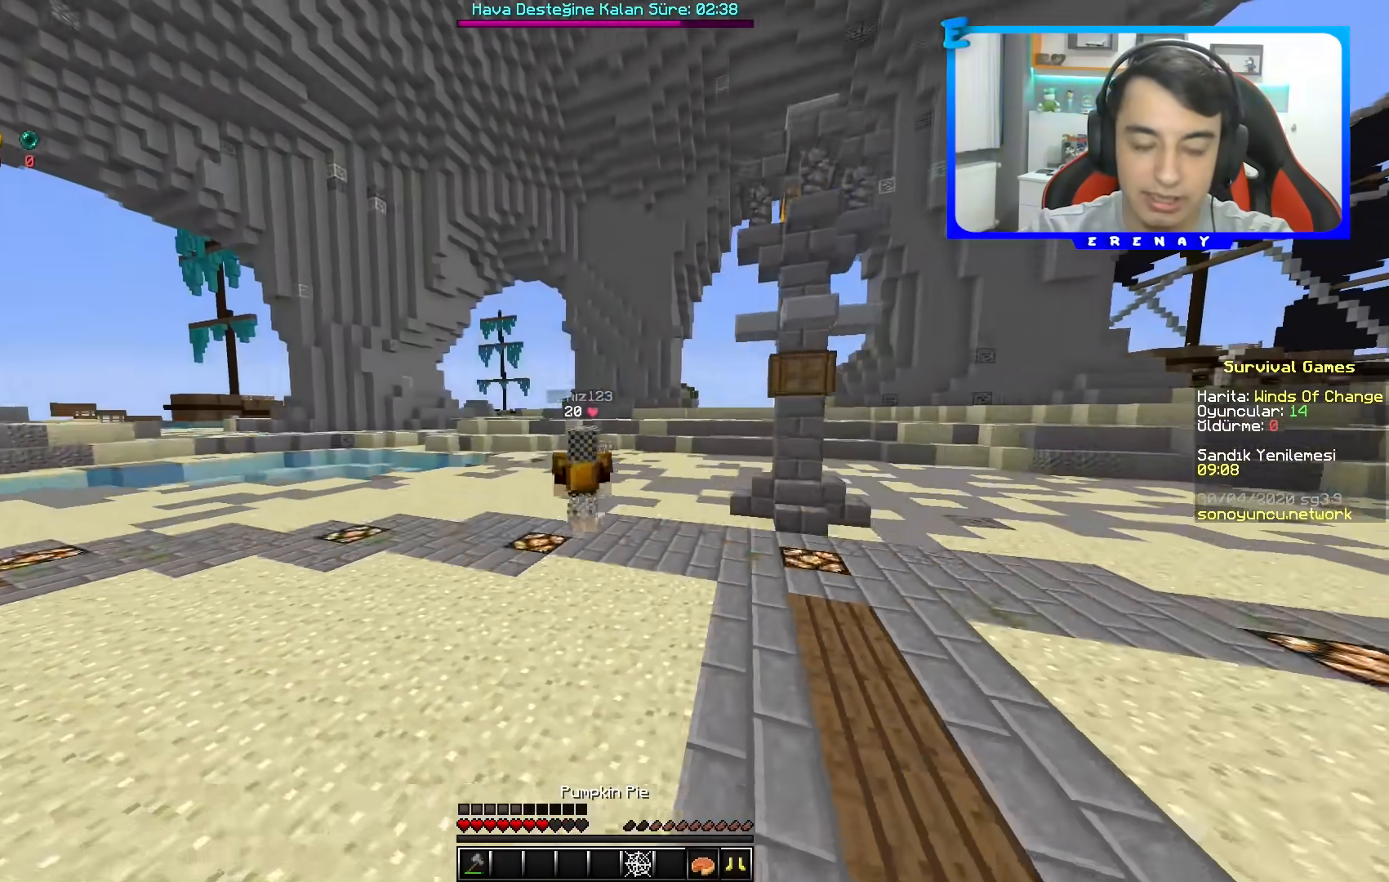
{"keys": ["space", "w"], "mouse": ["left", "right"], "events": [[500, "mouse_left", "down"], [500, "mouse_right", "down"]]}
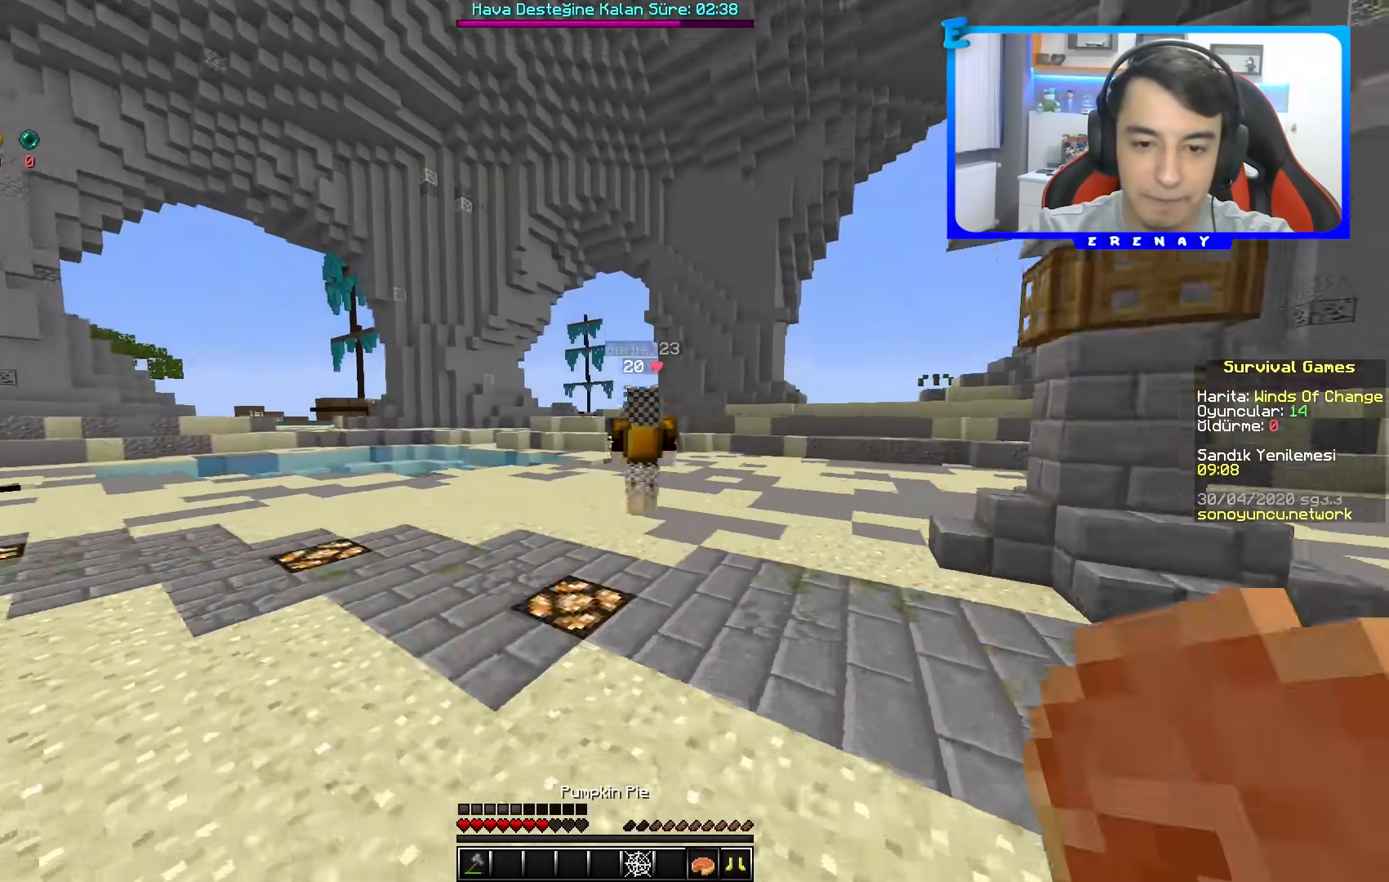
{"keys": ["a", "w"], "mouse": ["right"], "events": [[83, "space", "up"], [133, "mouse_left", "up"], [200, "a", "down"]]}
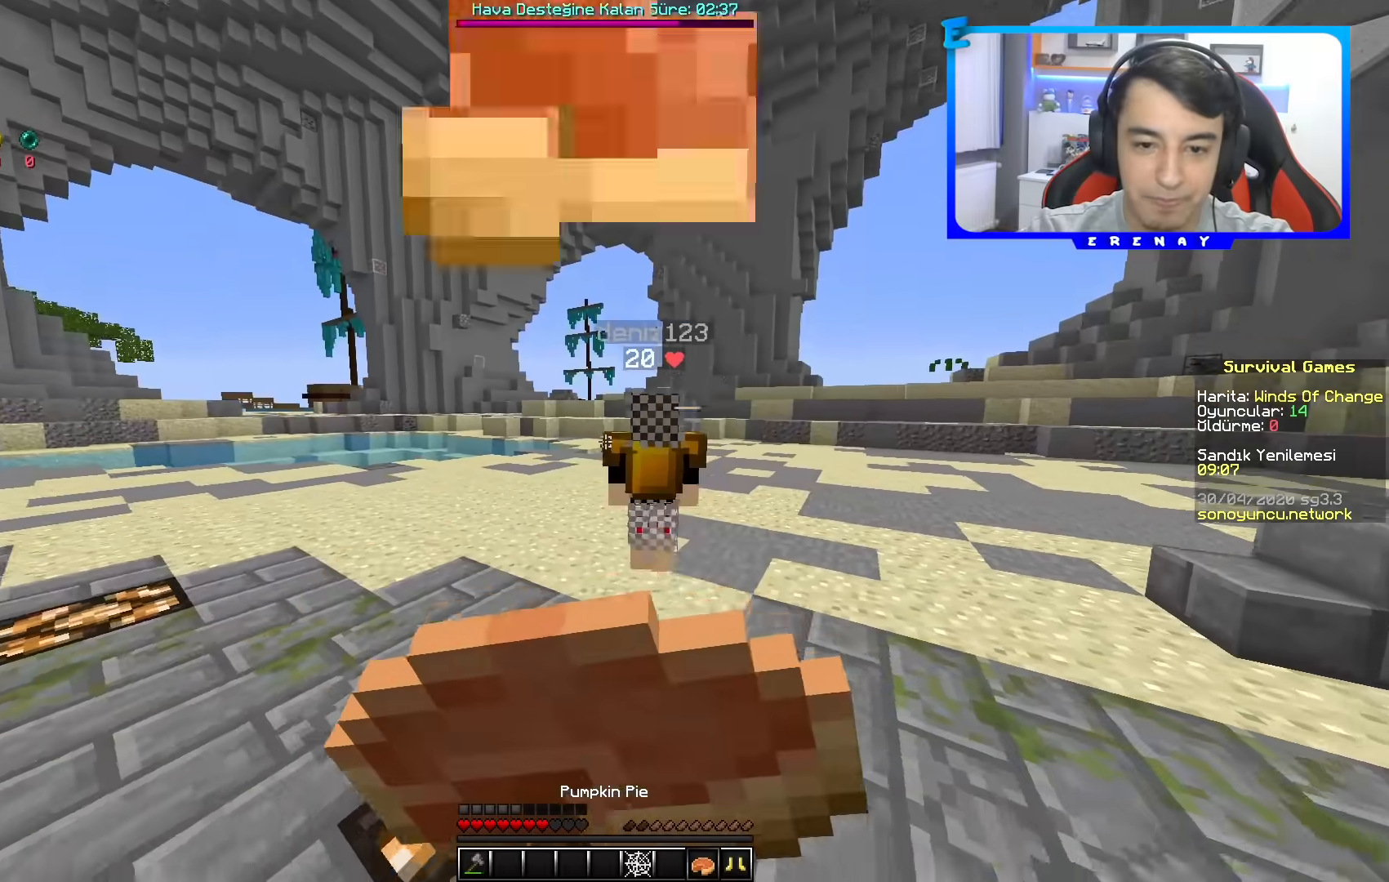
{"keys": ["a", "w"], "mouse": ["right"], "events": []}
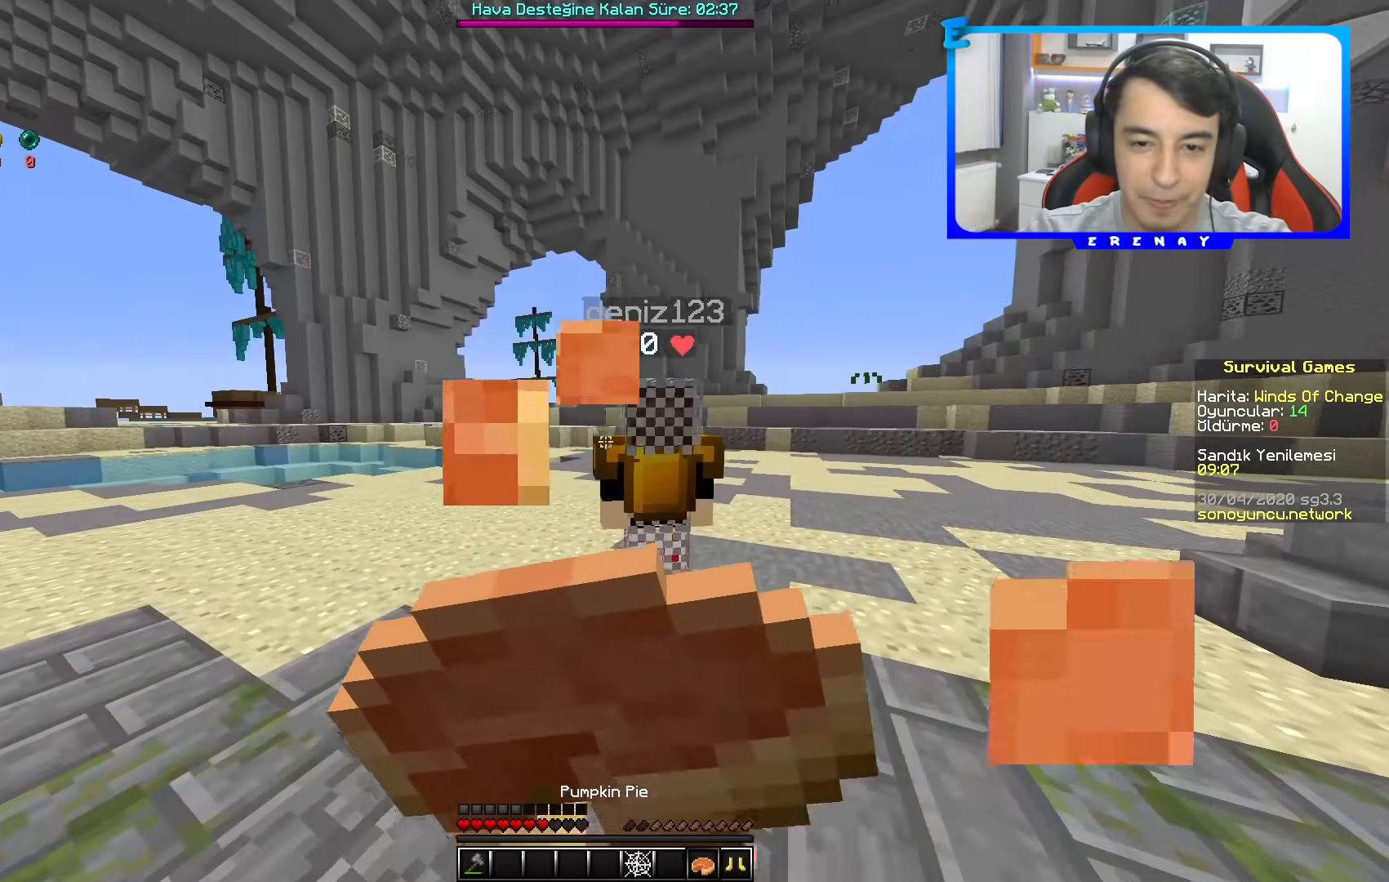
{"keys": ["w"], "mouse": ["right"], "events": [[133, "a", "up"]]}
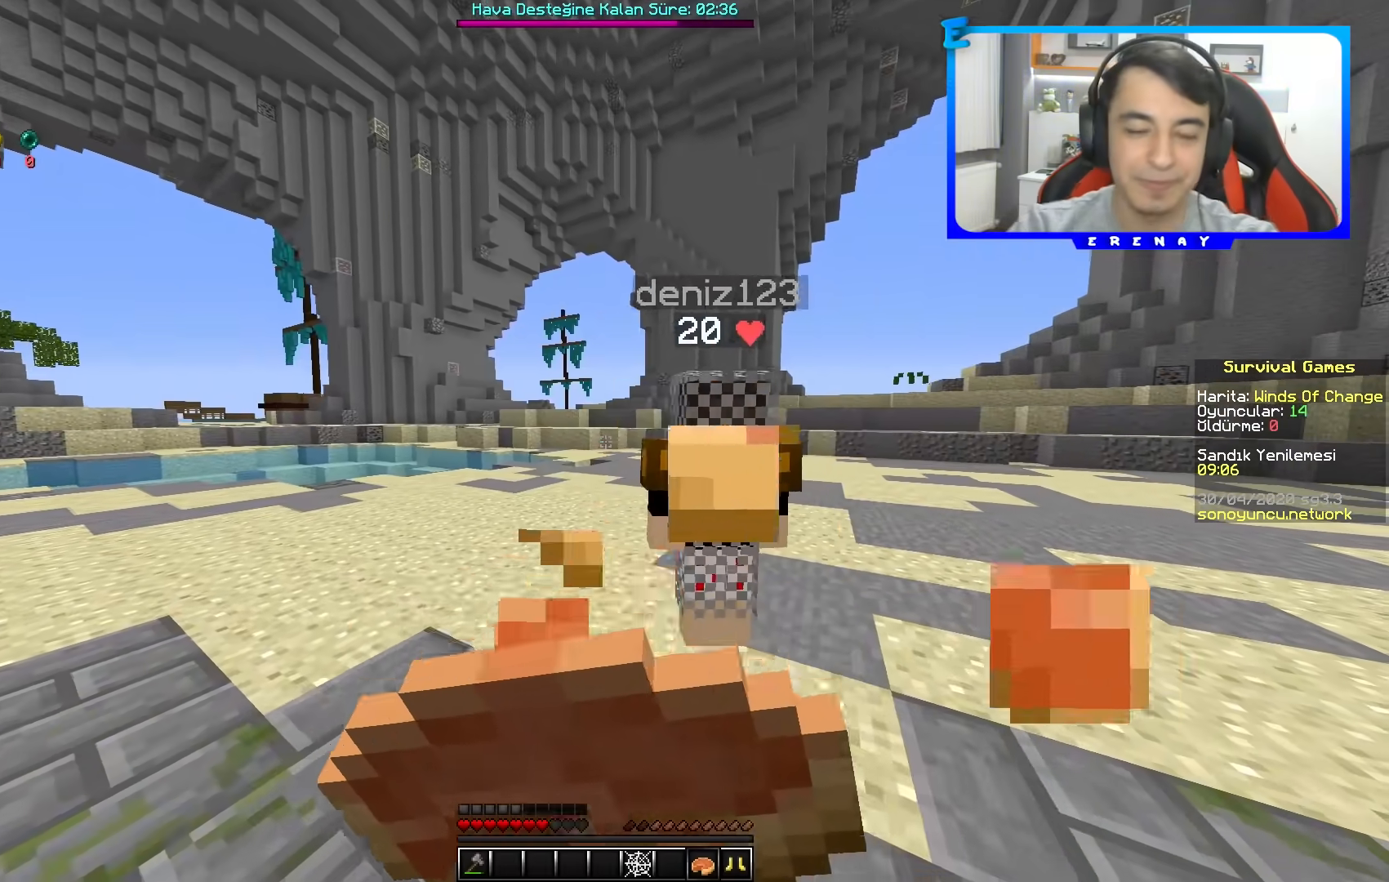
{"keys": ["a", "w"], "mouse": [], "events": [[383, "mouse_right", "up"], [483, "a", "down"]]}
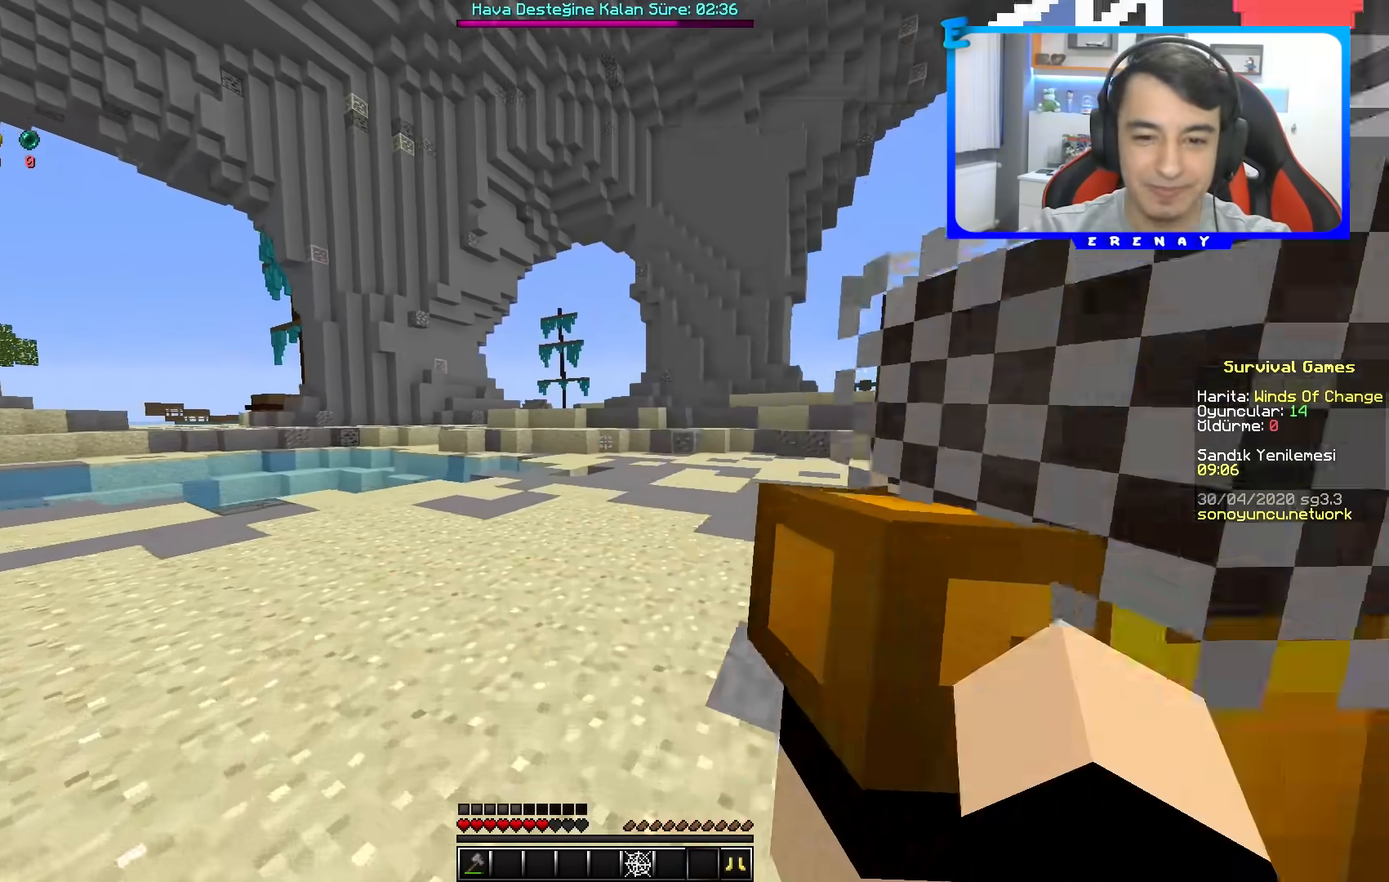
{"keys": [], "mouse": [], "events": [[100, "w", "up"], [250, "s", "down"], [417, "a", "up"], [417, "s", "up"]]}
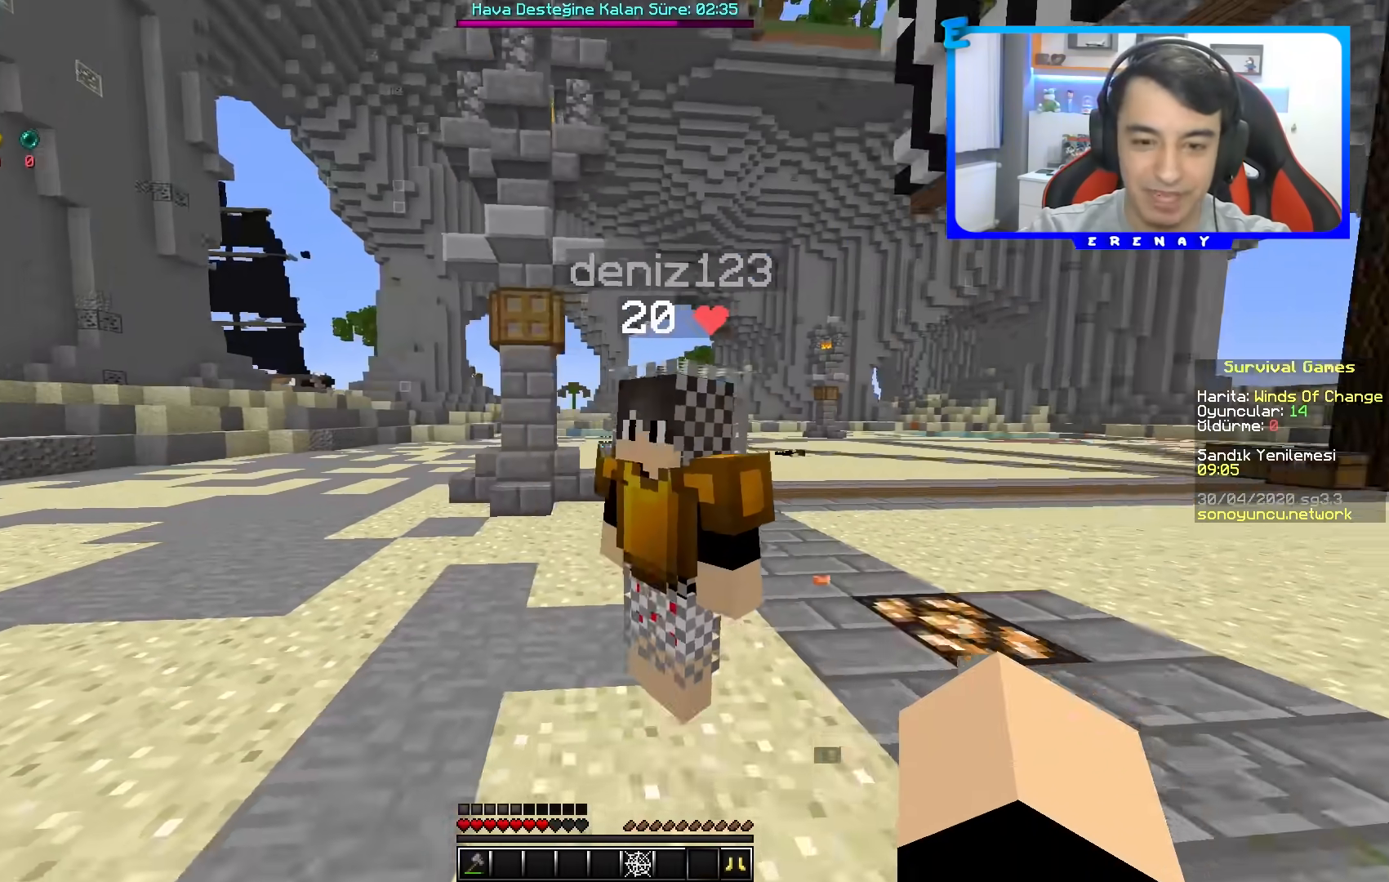
{"keys": [], "mouse": [], "events": []}
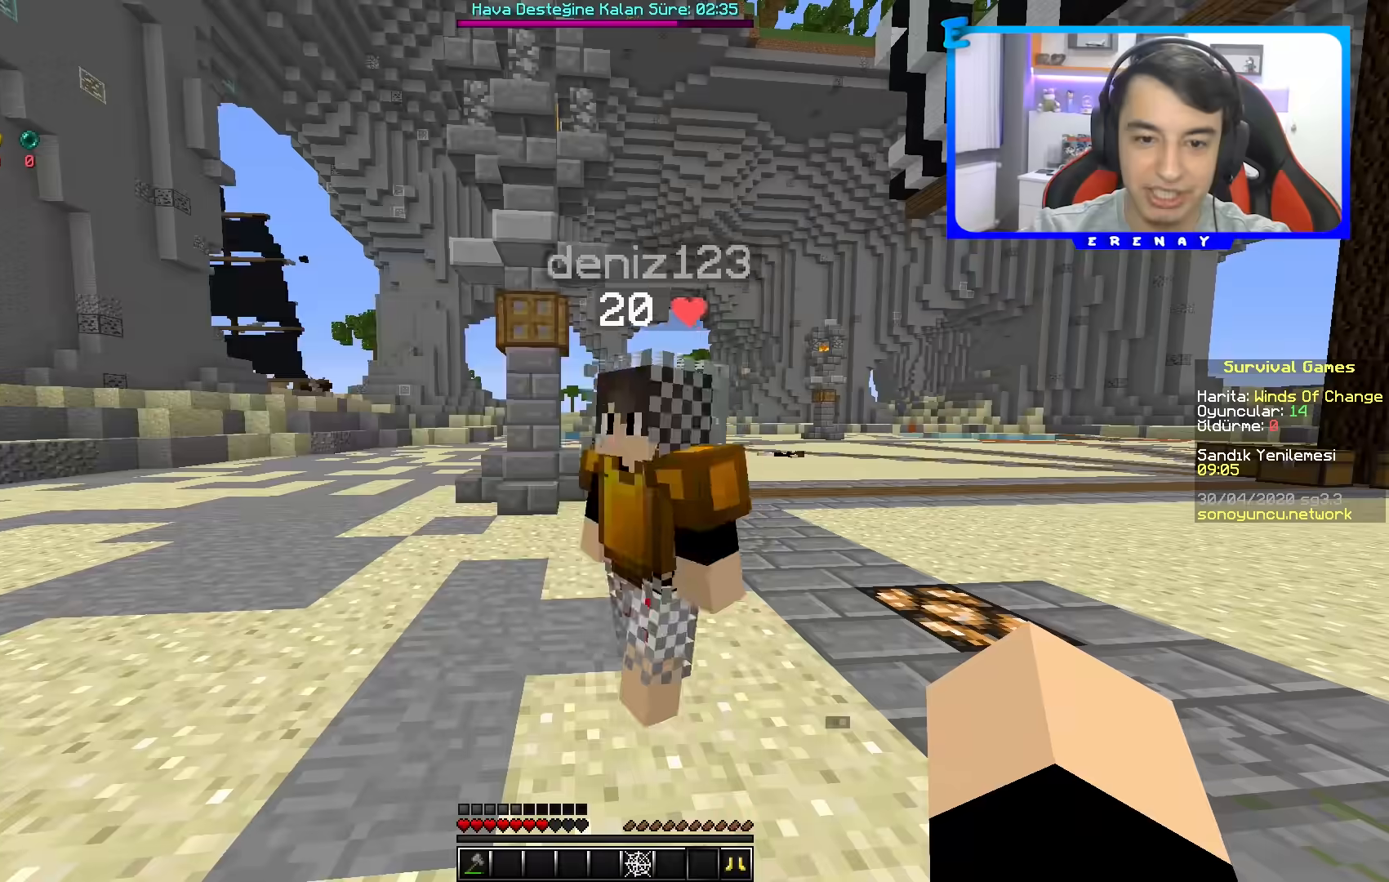
{"keys": [], "mouse": [], "events": []}
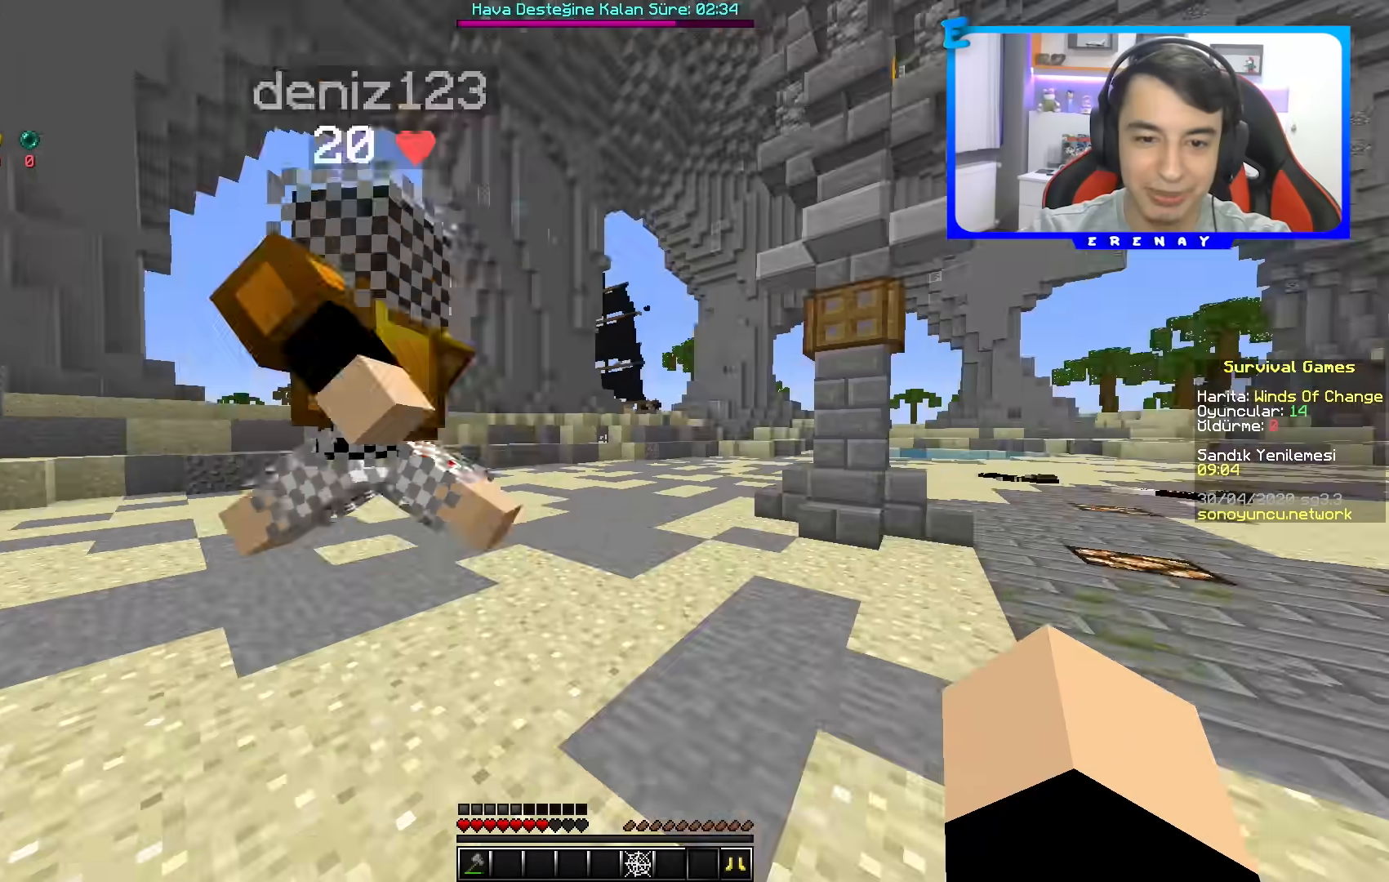
{"keys": [], "mouse": [], "events": []}
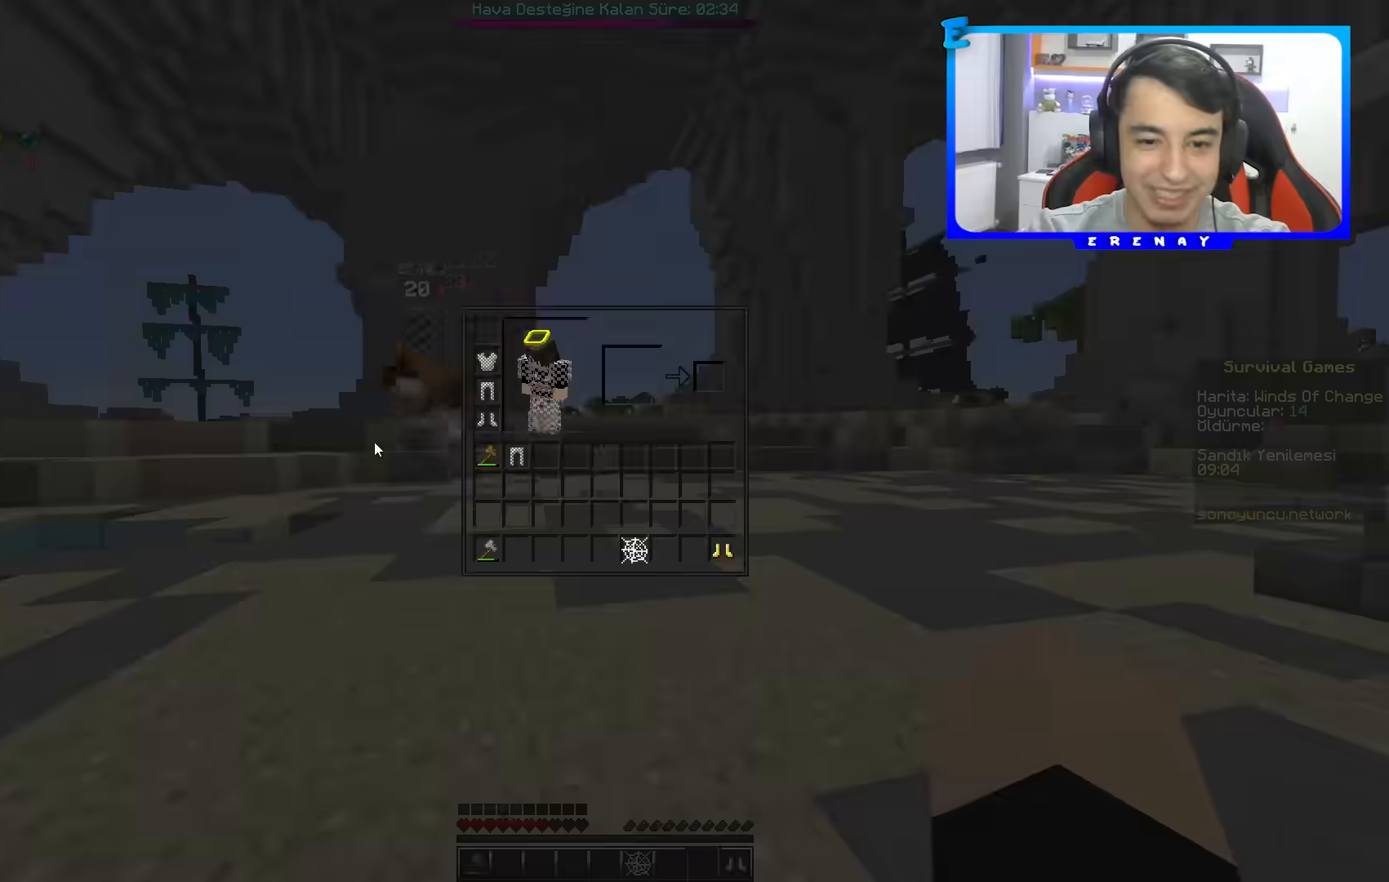
{"keys": ["space", "w"], "mouse": [], "events": [[117, "w", "down"], [367, "space", "down"]]}
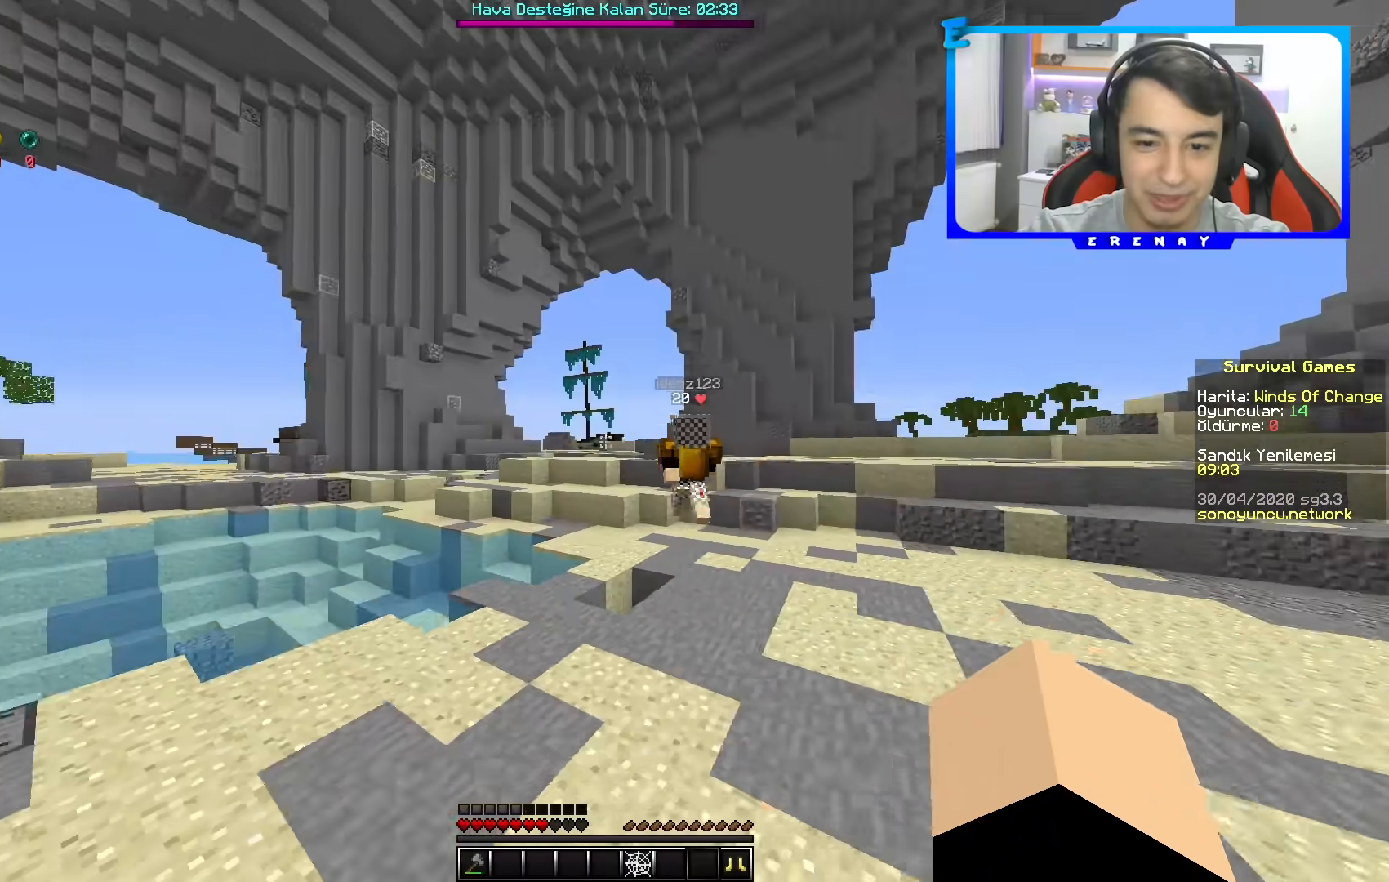
{"keys": ["w"], "mouse": [], "events": [[200, "space", "up"]]}
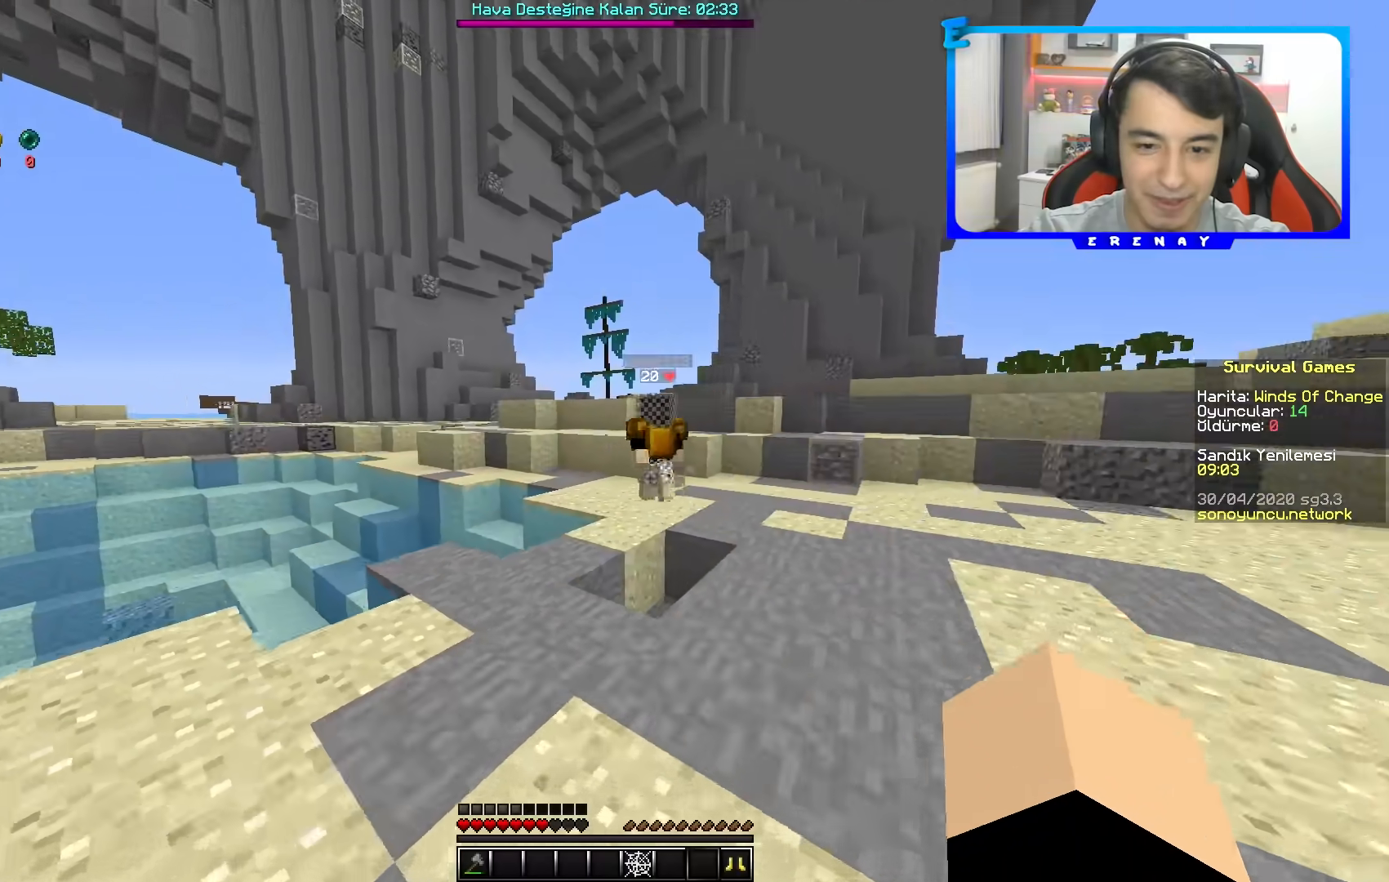
{"keys": ["space", "w"], "mouse": [], "events": [[267, "space", "down"]]}
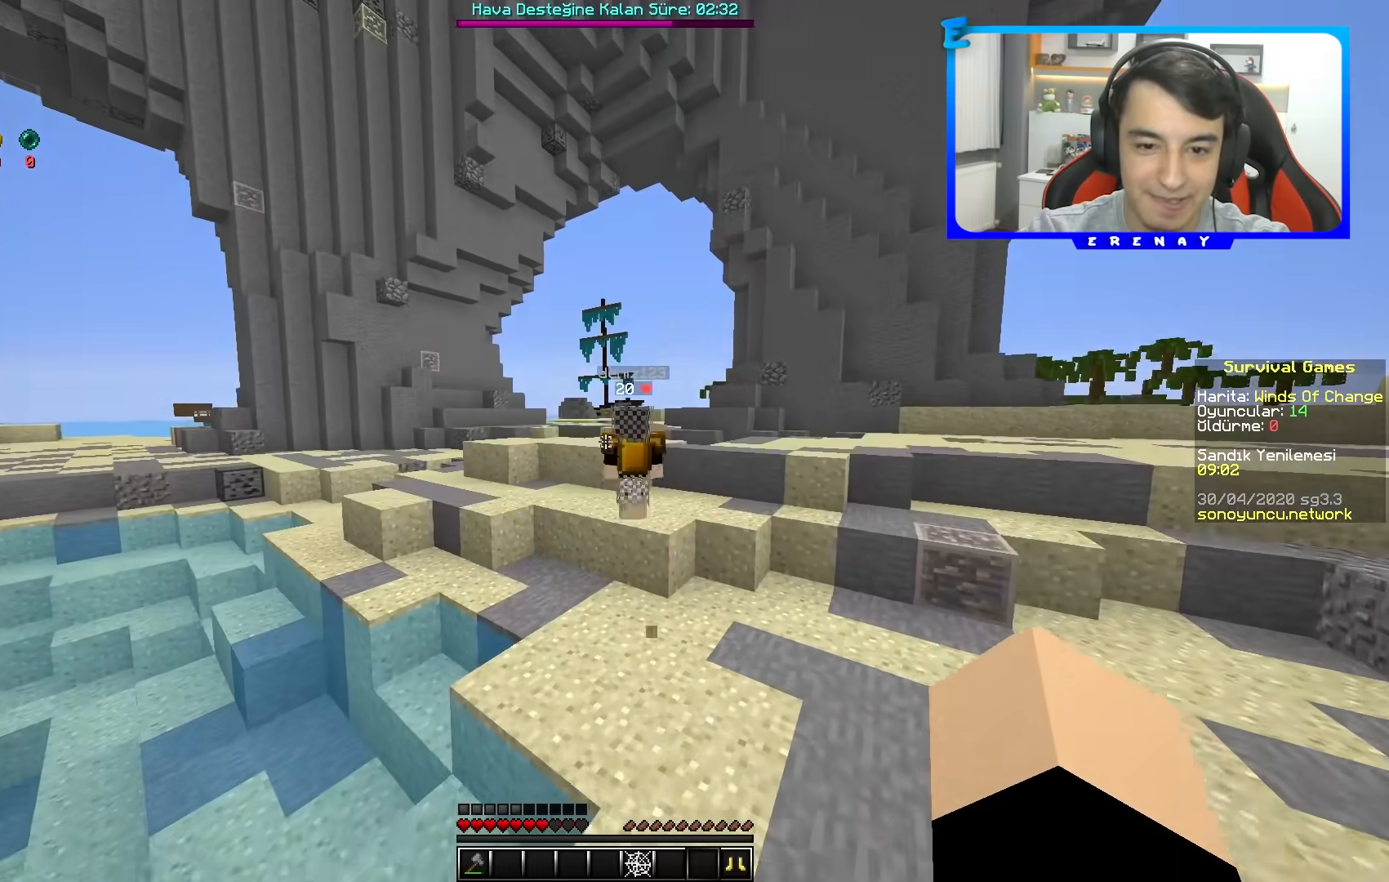
{"keys": ["w"], "mouse": [], "events": [[17, "space", "up"], [317, "mouse_left", "down"], [417, "mouse_left", "up"]]}
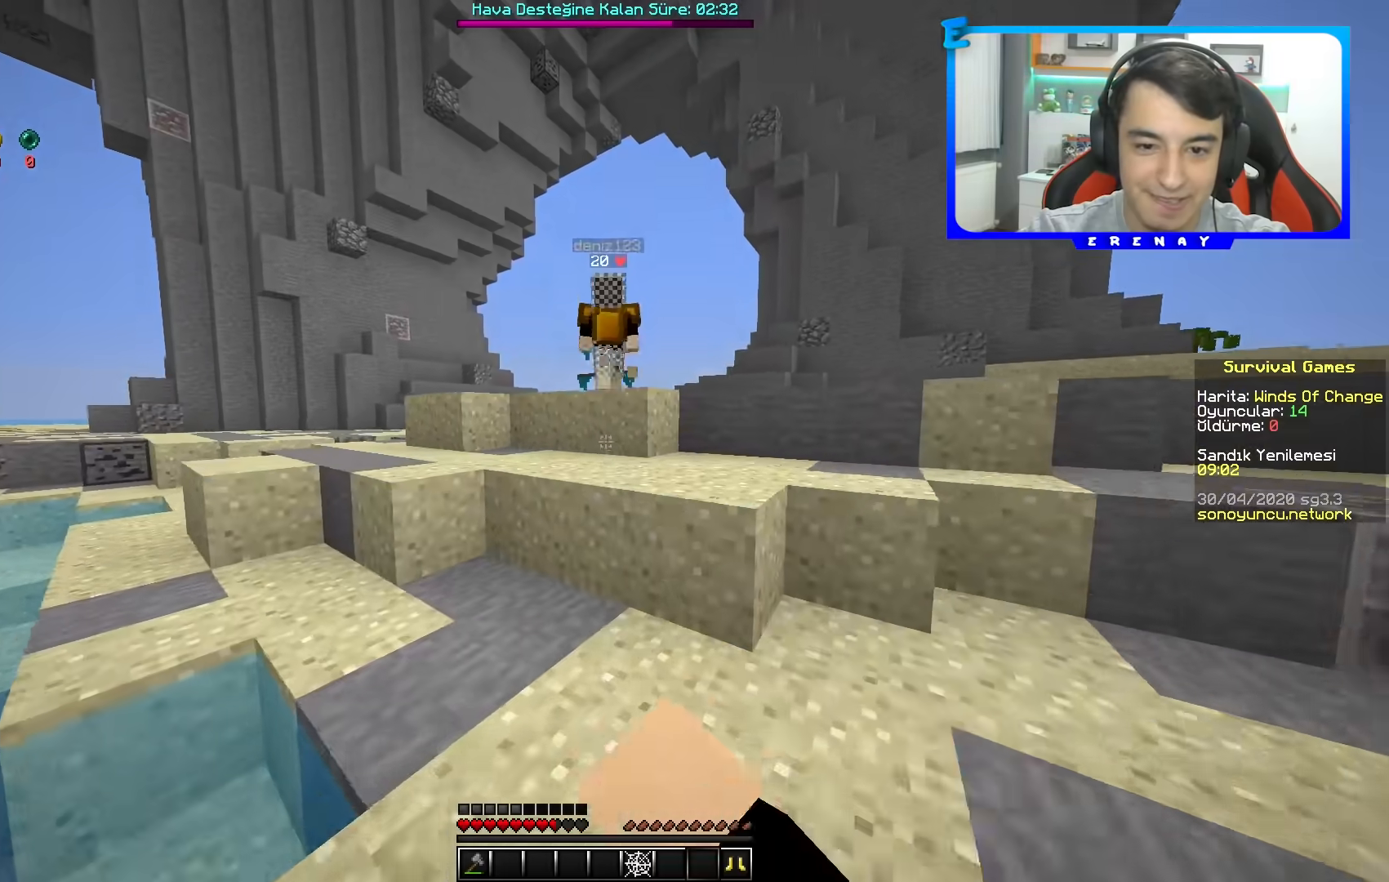
{"keys": ["space", "w"], "mouse": [], "events": [[167, "space", "down"], [350, "space", "up"], [500, "space", "down"]]}
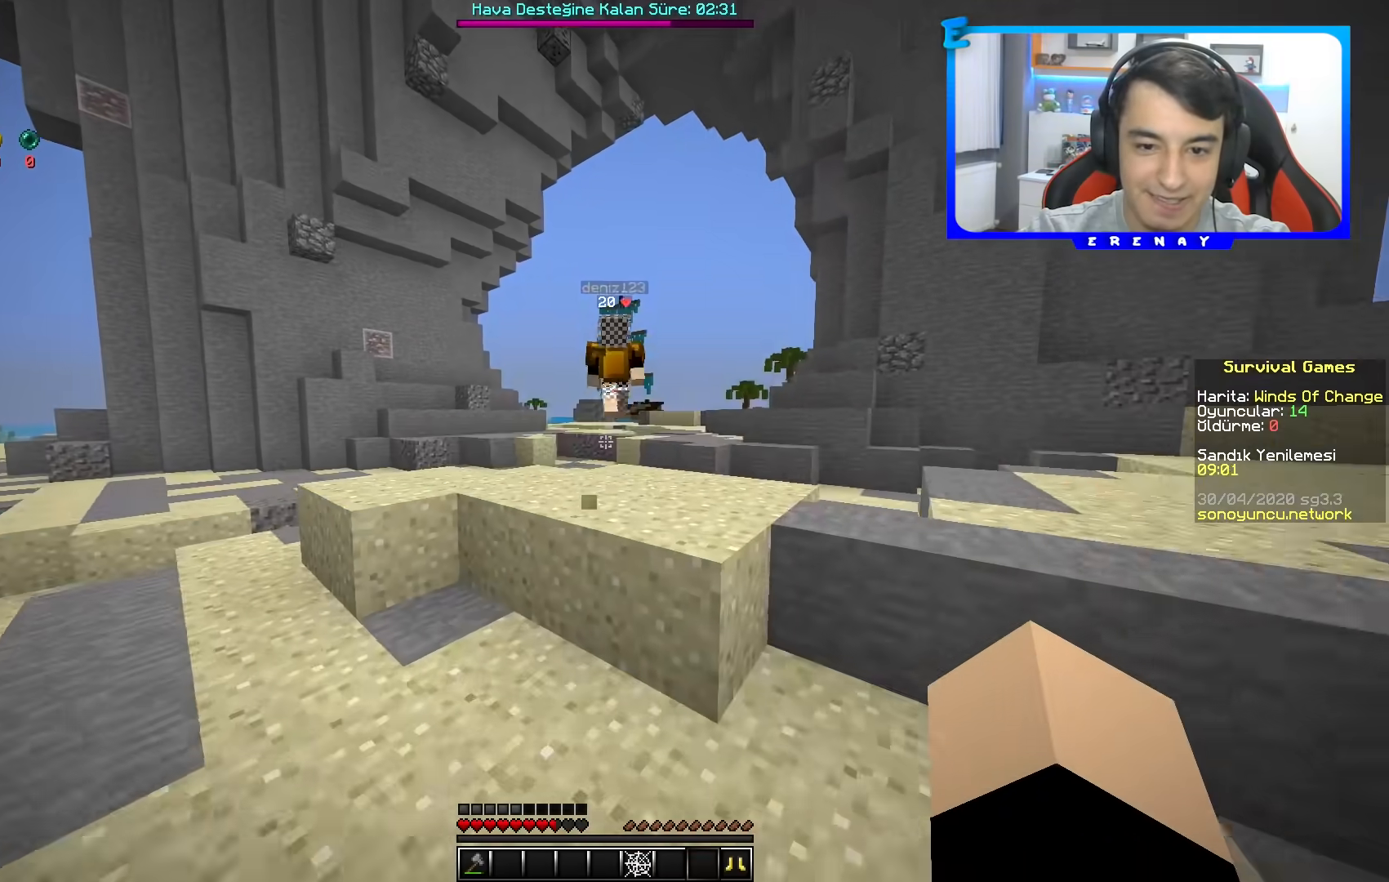
{"keys": ["space", "w"], "mouse": [], "events": [[233, "space", "up"], [483, "space", "down"]]}
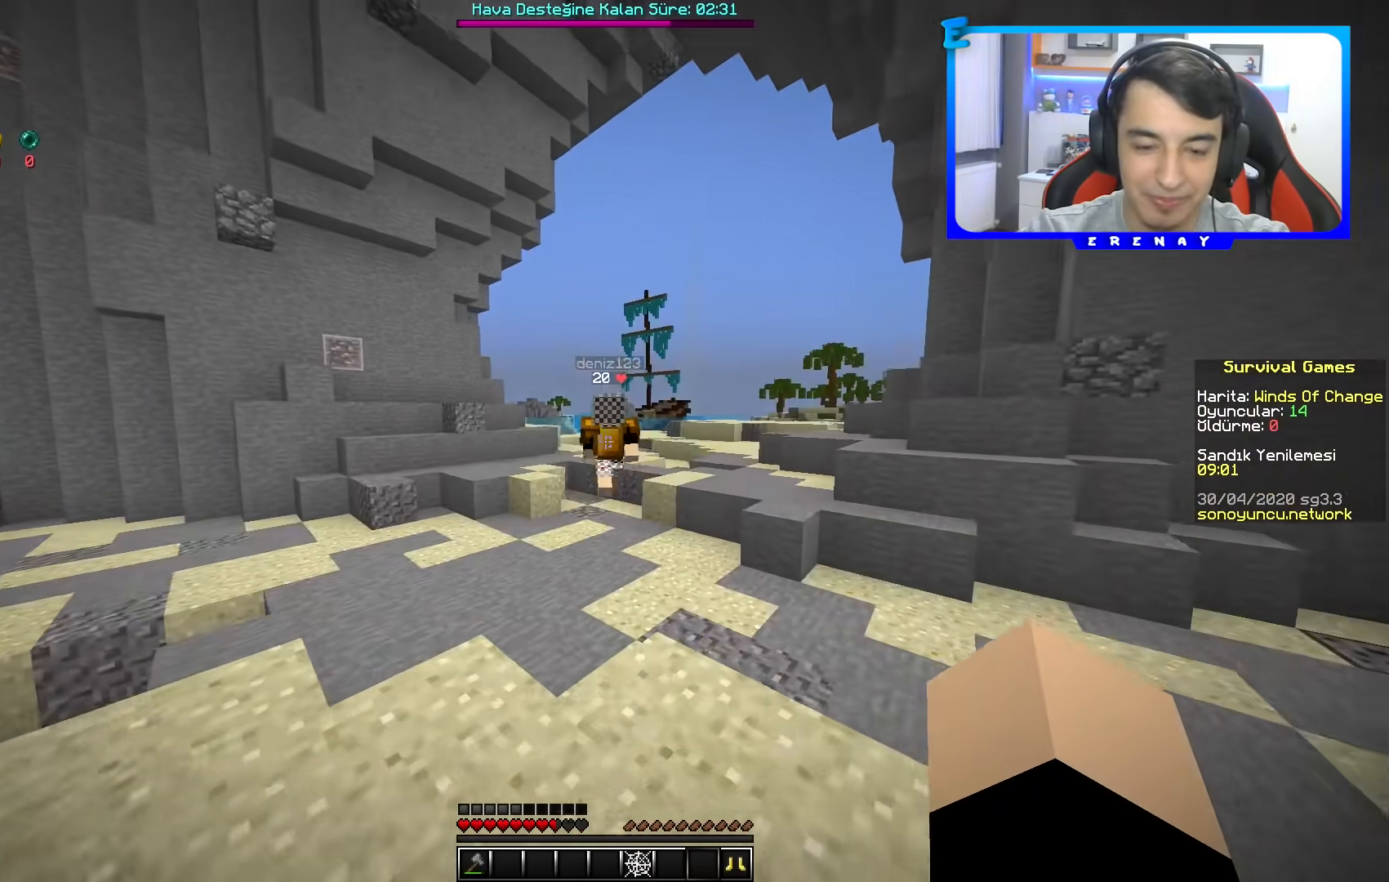
{"keys": ["w"], "mouse": [], "events": [[250, "space", "up"]]}
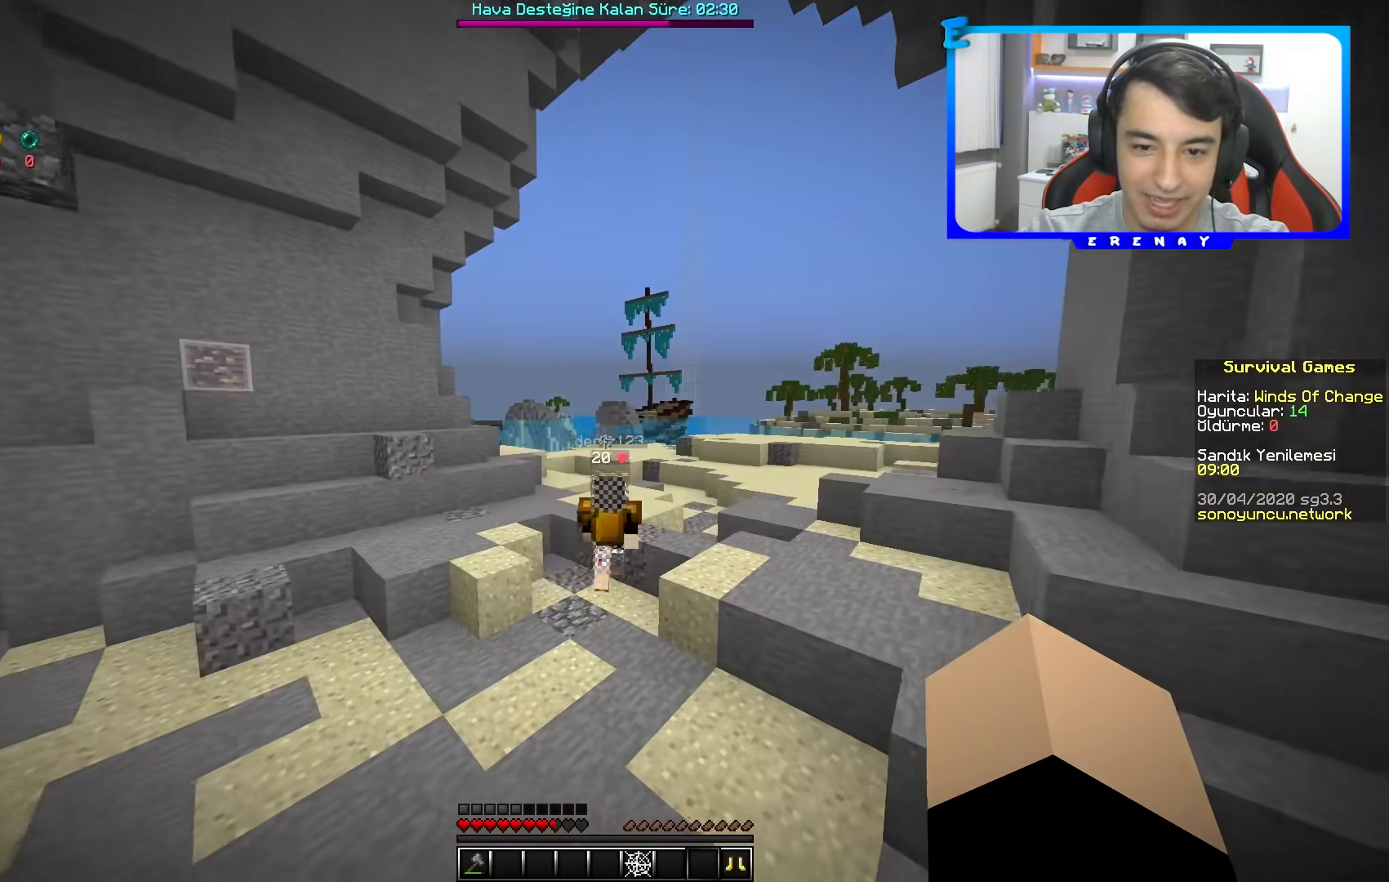
{"keys": ["w"], "mouse": ["left"], "events": [[467, "mouse_left", "down"]]}
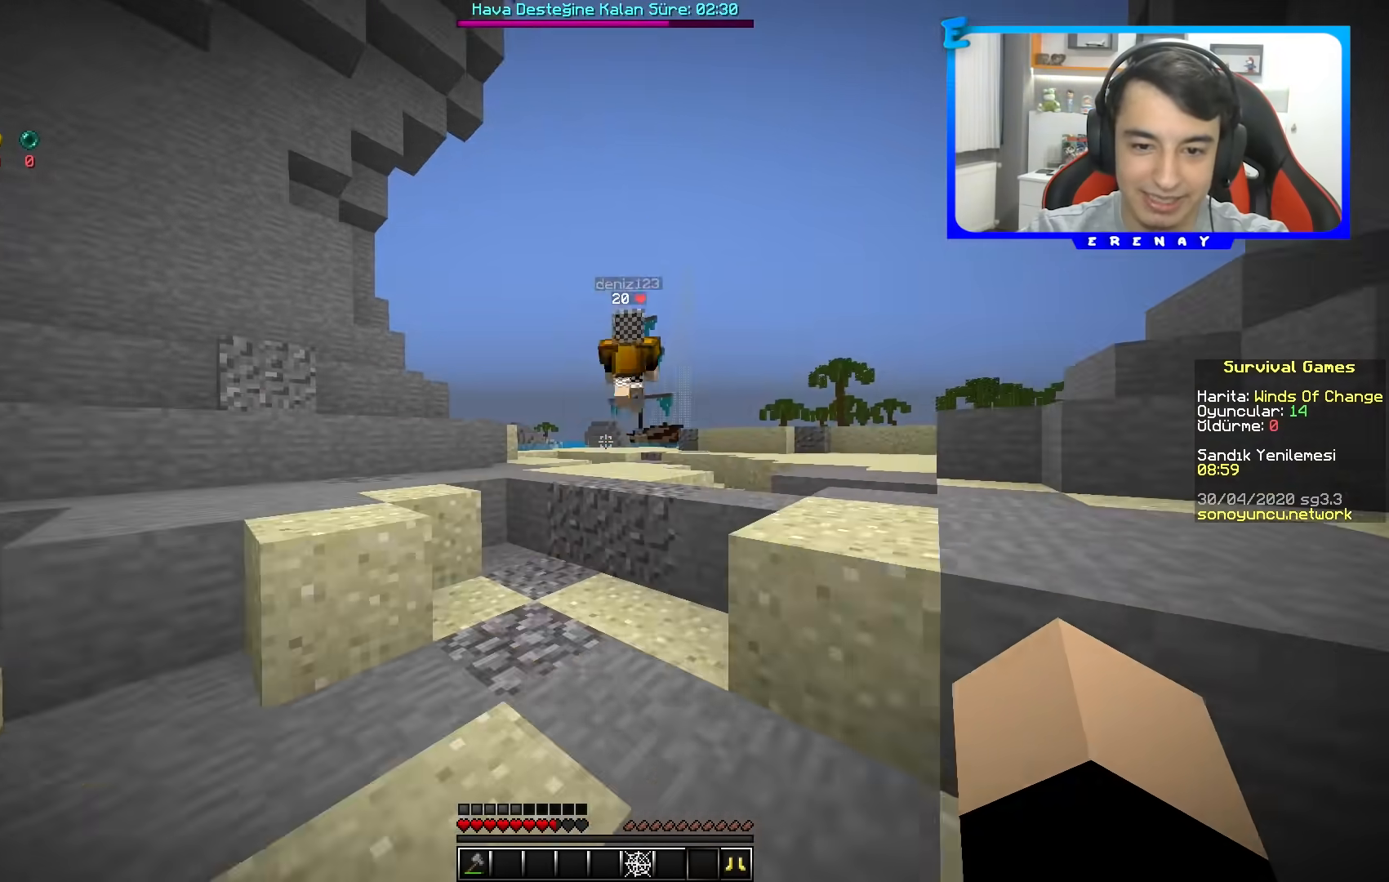
{"keys": ["space", "w"], "mouse": [], "events": [[50, "mouse_left", "up"], [167, "mouse_left", "down"], [250, "mouse_left", "up"], [350, "mouse_left", "down"], [350, "space", "down"], [467, "mouse_left", "up"]]}
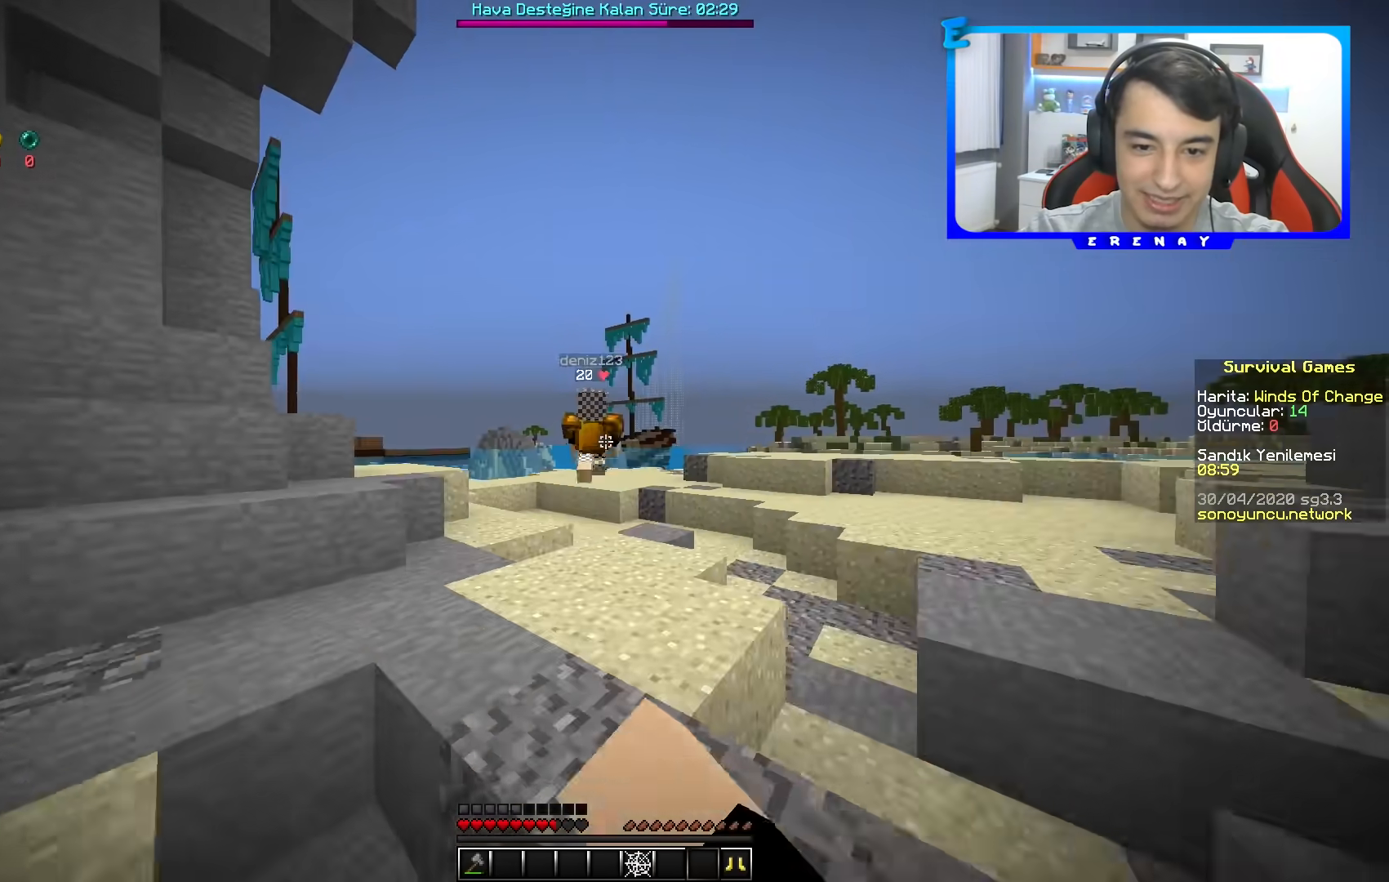
{"keys": ["d", "w"], "mouse": [], "events": [[33, "space", "up"], [200, "space", "down"], [450, "space", "up"], [467, "d", "down"]]}